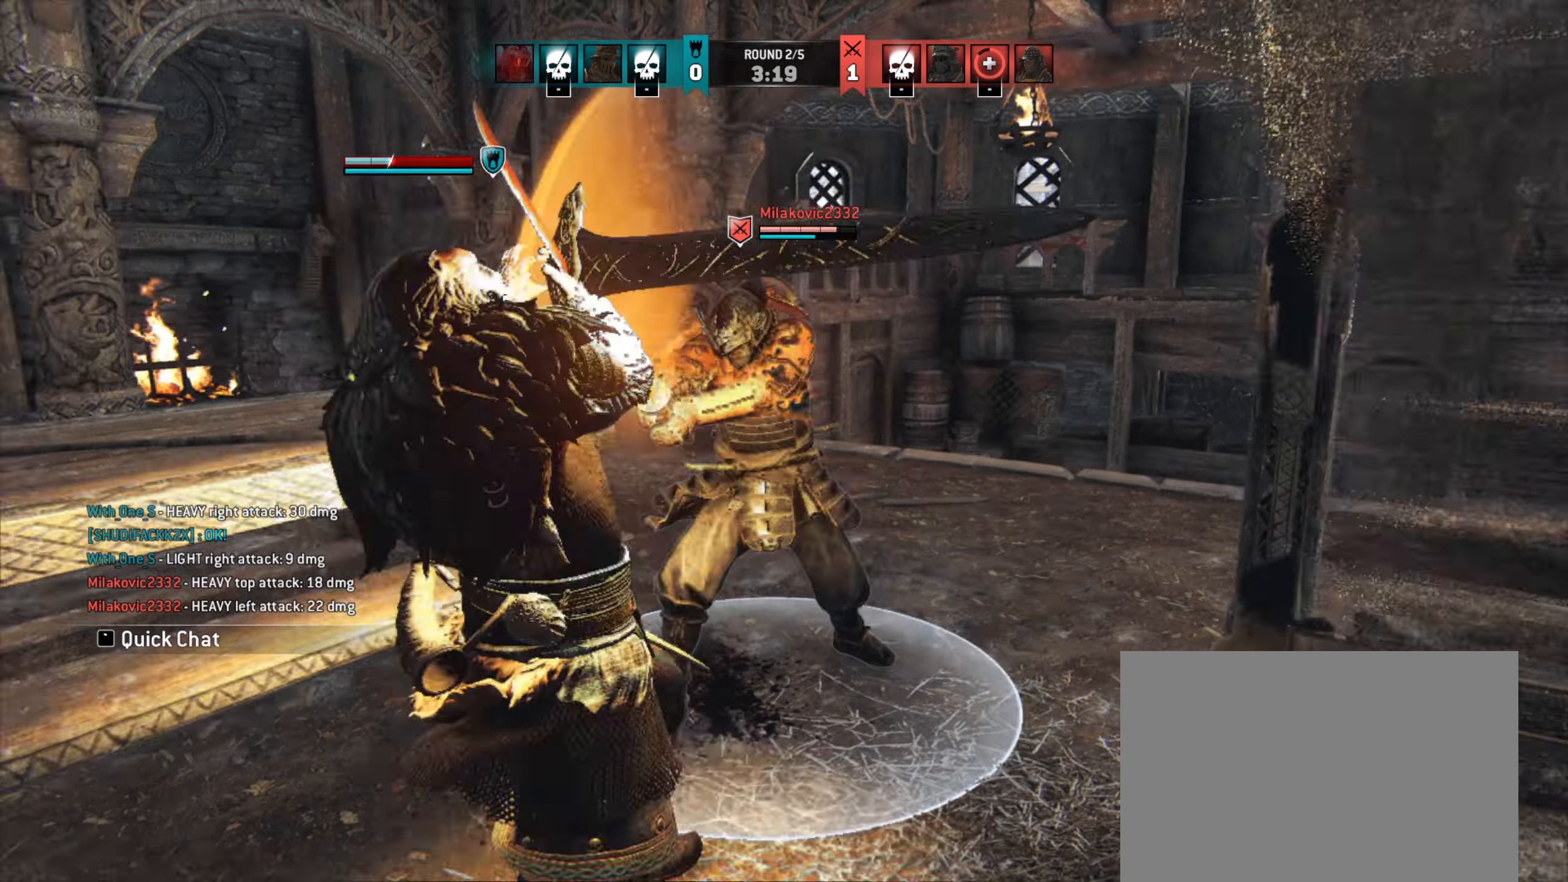
Gameplay with keyboard and mouse; each line is a JSON object with the keys and mouse buttons held at the frame after it. "events" lists presses ("down") and releases ("up") of "a", "ctrl", "d", "e", "q", "s", "shift", "space", "w", "mouse_left", "mouse_wheel", "mouse_right", "mouse_mb4" and "mouse_mb5" between this image and that frame as [ms after this image, input, new state], when the widget could be followed in between. "mouse_left", "mouse_wheel", "mouse_right", "mouse_mb4", "mouse_mb5" = the "left", "wheel", "right", "mb4", "mb5" buttons of the "mouse" list. No other keys are recorded. "wheel" means that the mouse wheel is clicked or scrolled. Not read: mouse_move.
{"keys": ["d", "w"], "mouse": ["mb5"], "events": [[67, "w", "down"], [267, "d", "down"]]}
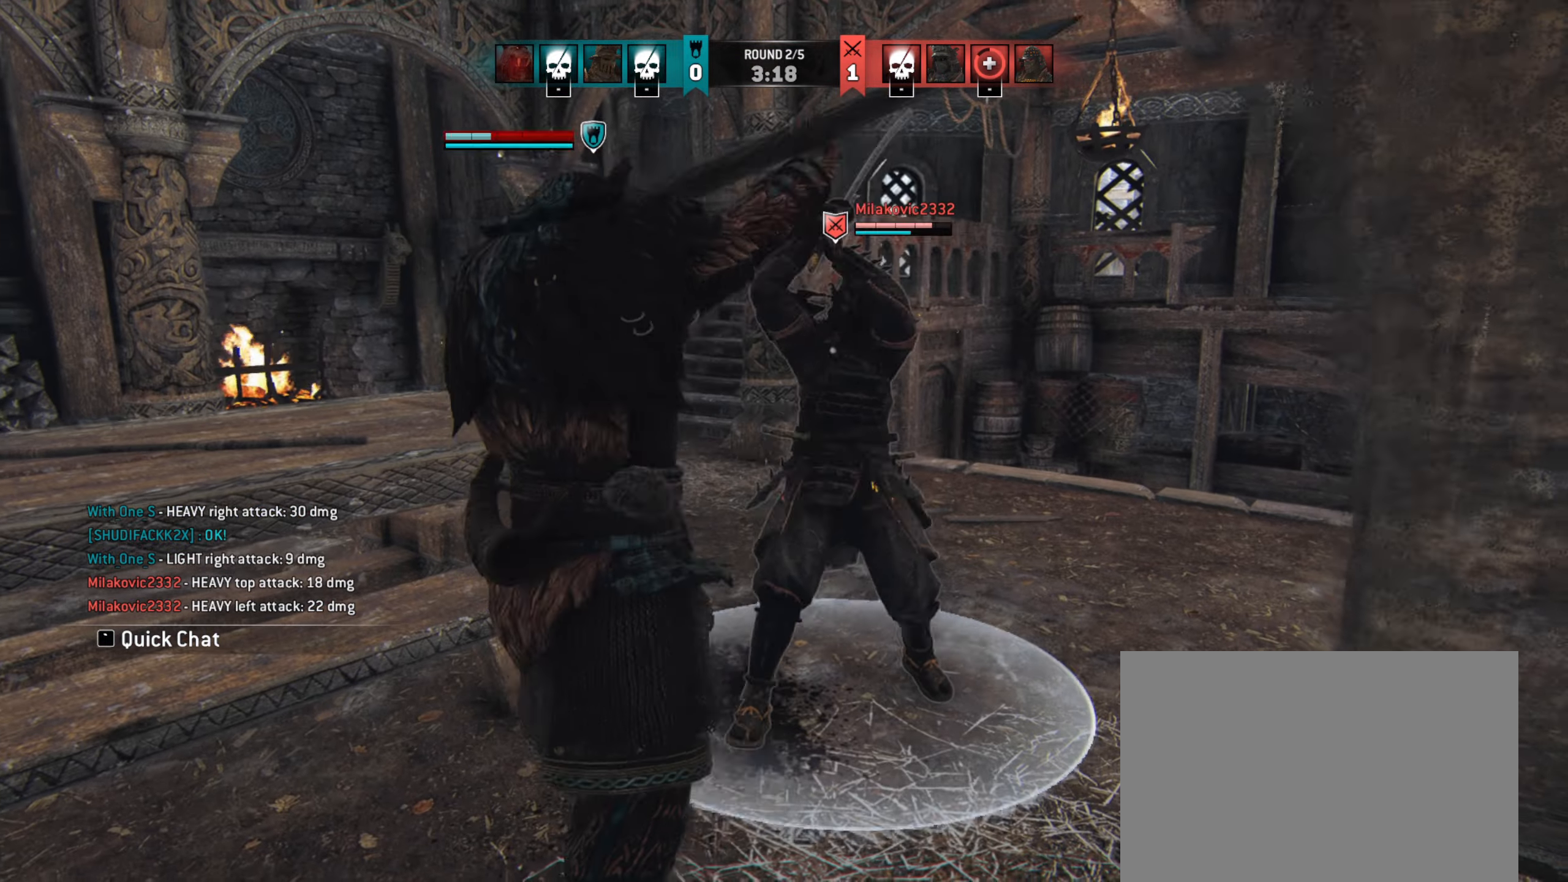
{"keys": ["d"], "mouse": ["mb5"], "events": [[133, "w", "up"], [167, "mouse_left", "down"], [233, "mouse_left", "up"]]}
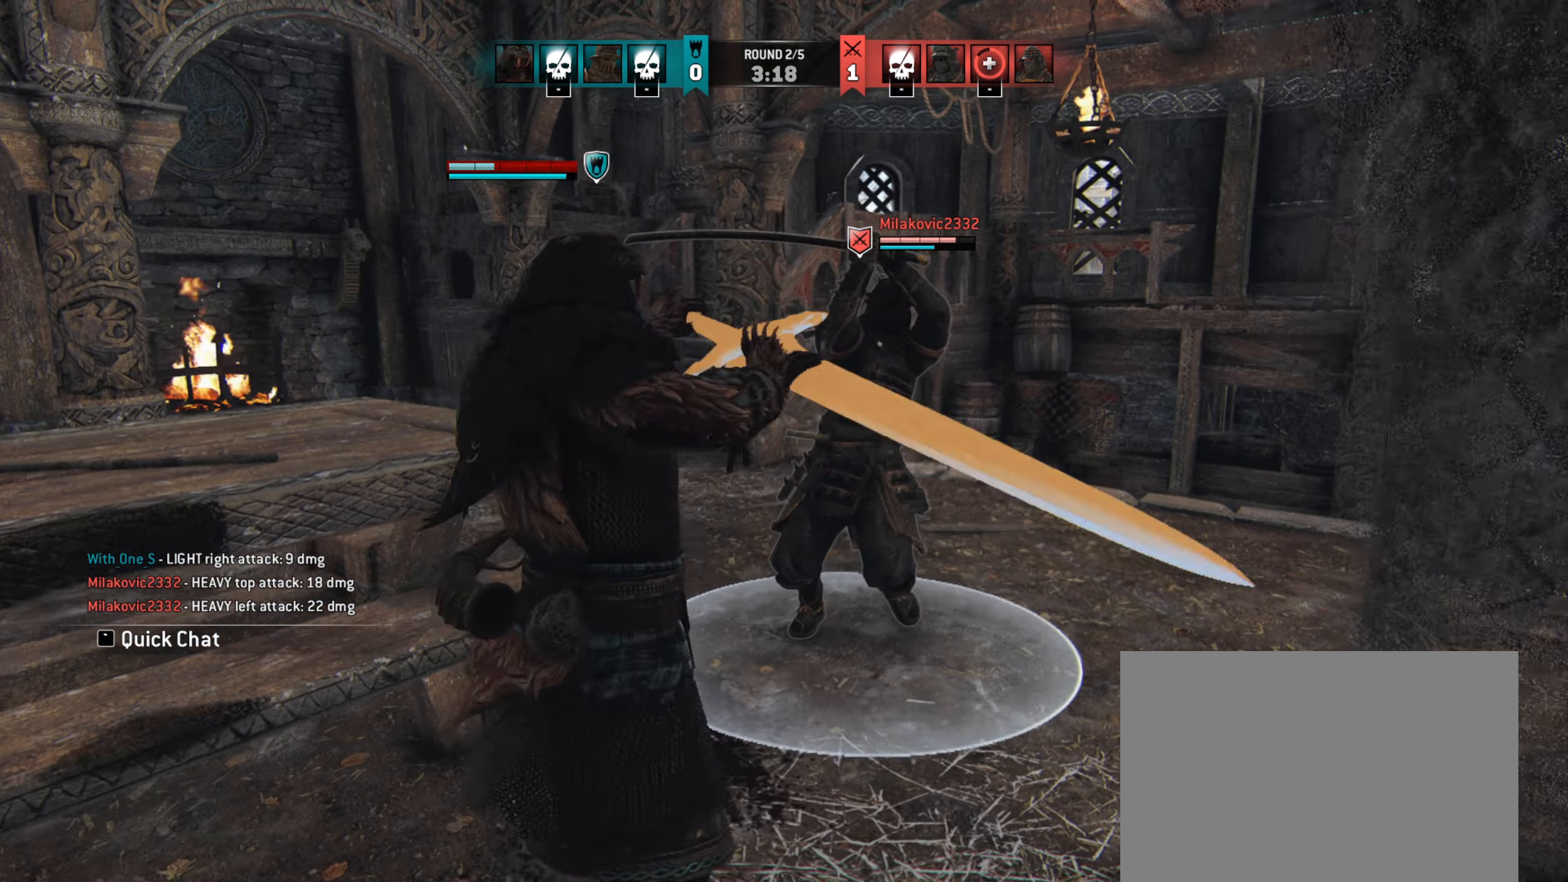
{"keys": [], "mouse": ["left", "mb5"], "events": [[267, "d", "up"], [400, "mouse_left", "down"]]}
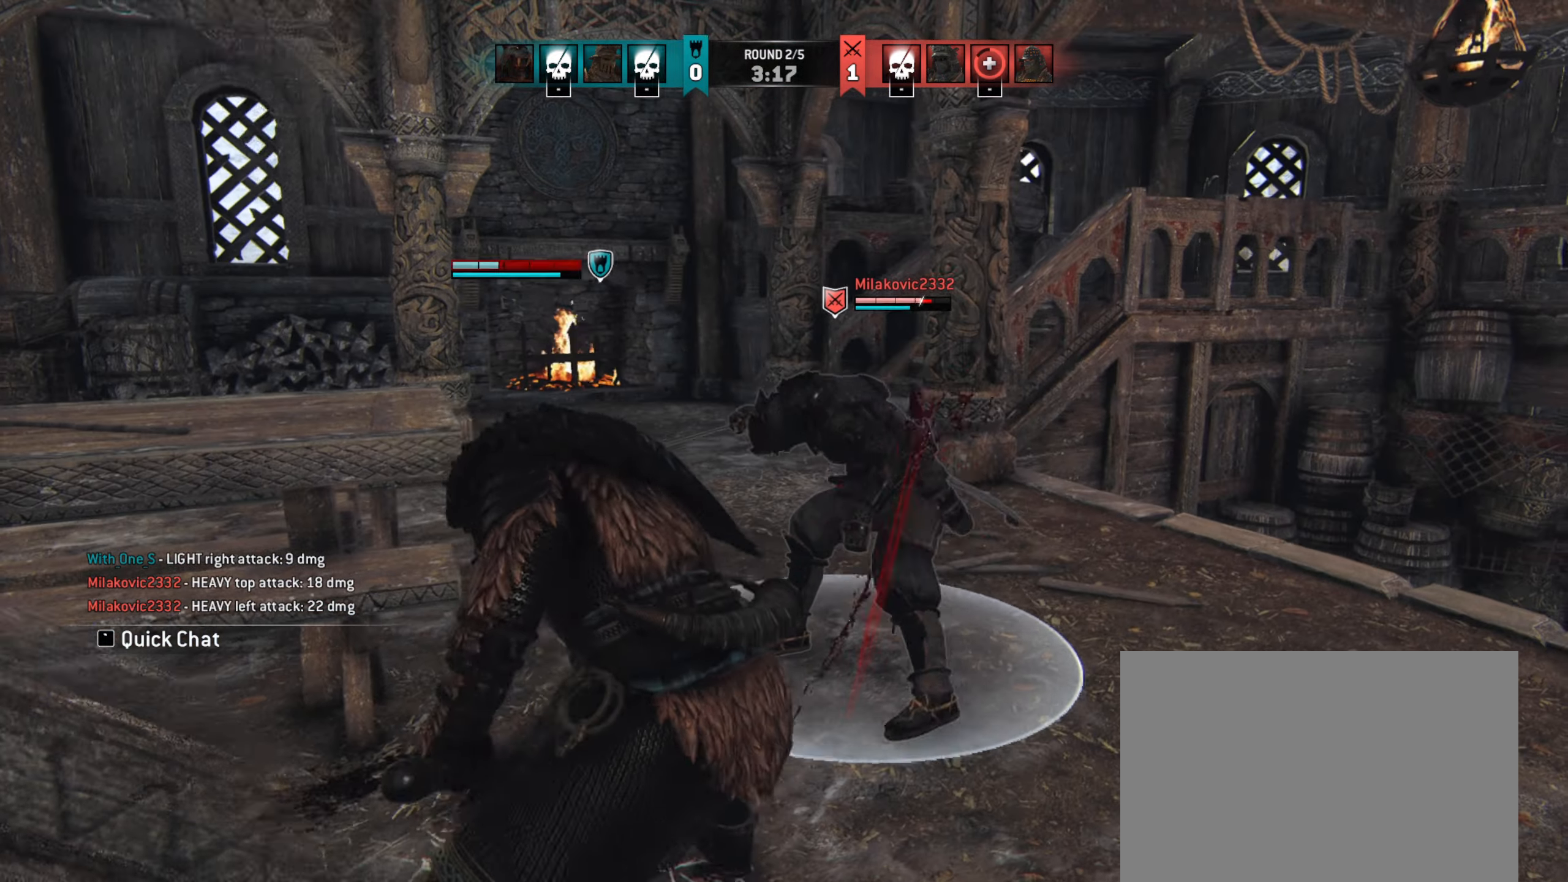
{"keys": [], "mouse": ["left", "mb5"], "events": []}
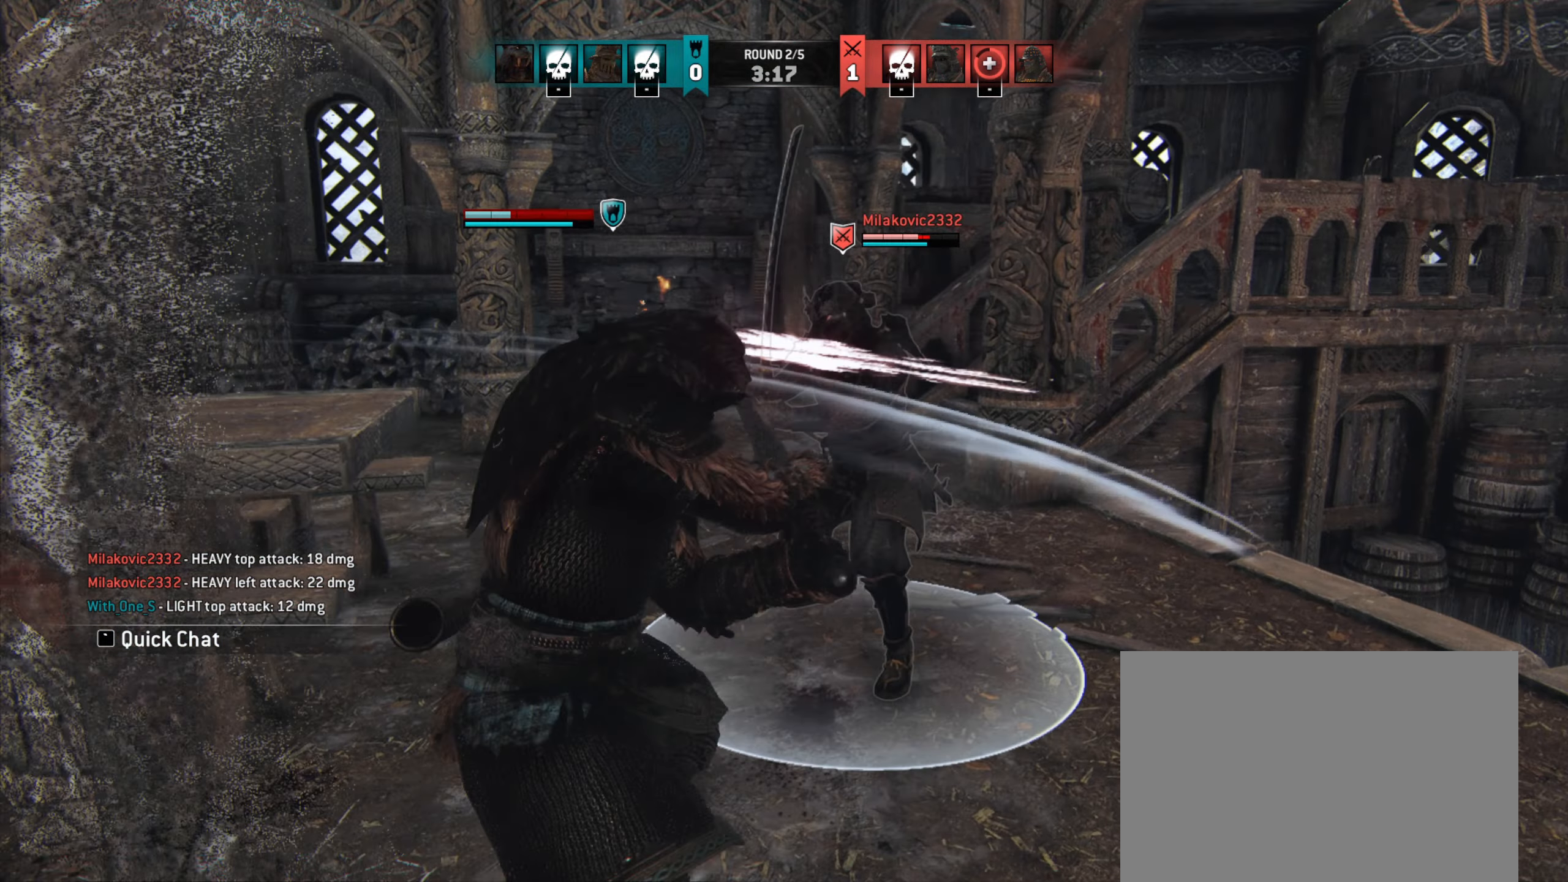
{"keys": [], "mouse": ["left", "mb5"]}
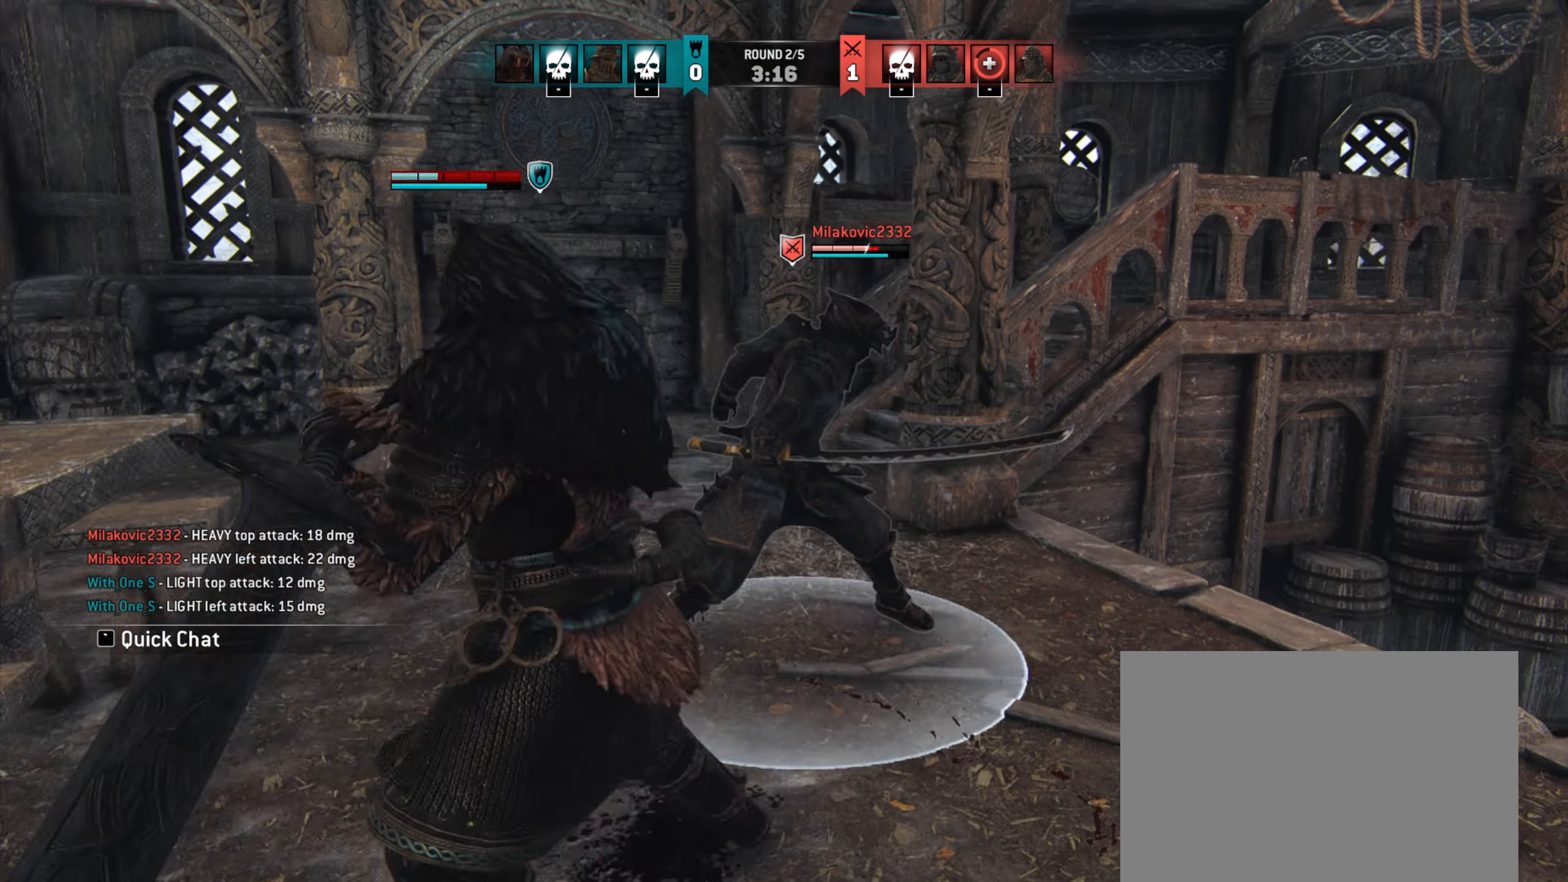
{"keys": ["w"], "mouse": ["left", "mb5"]}
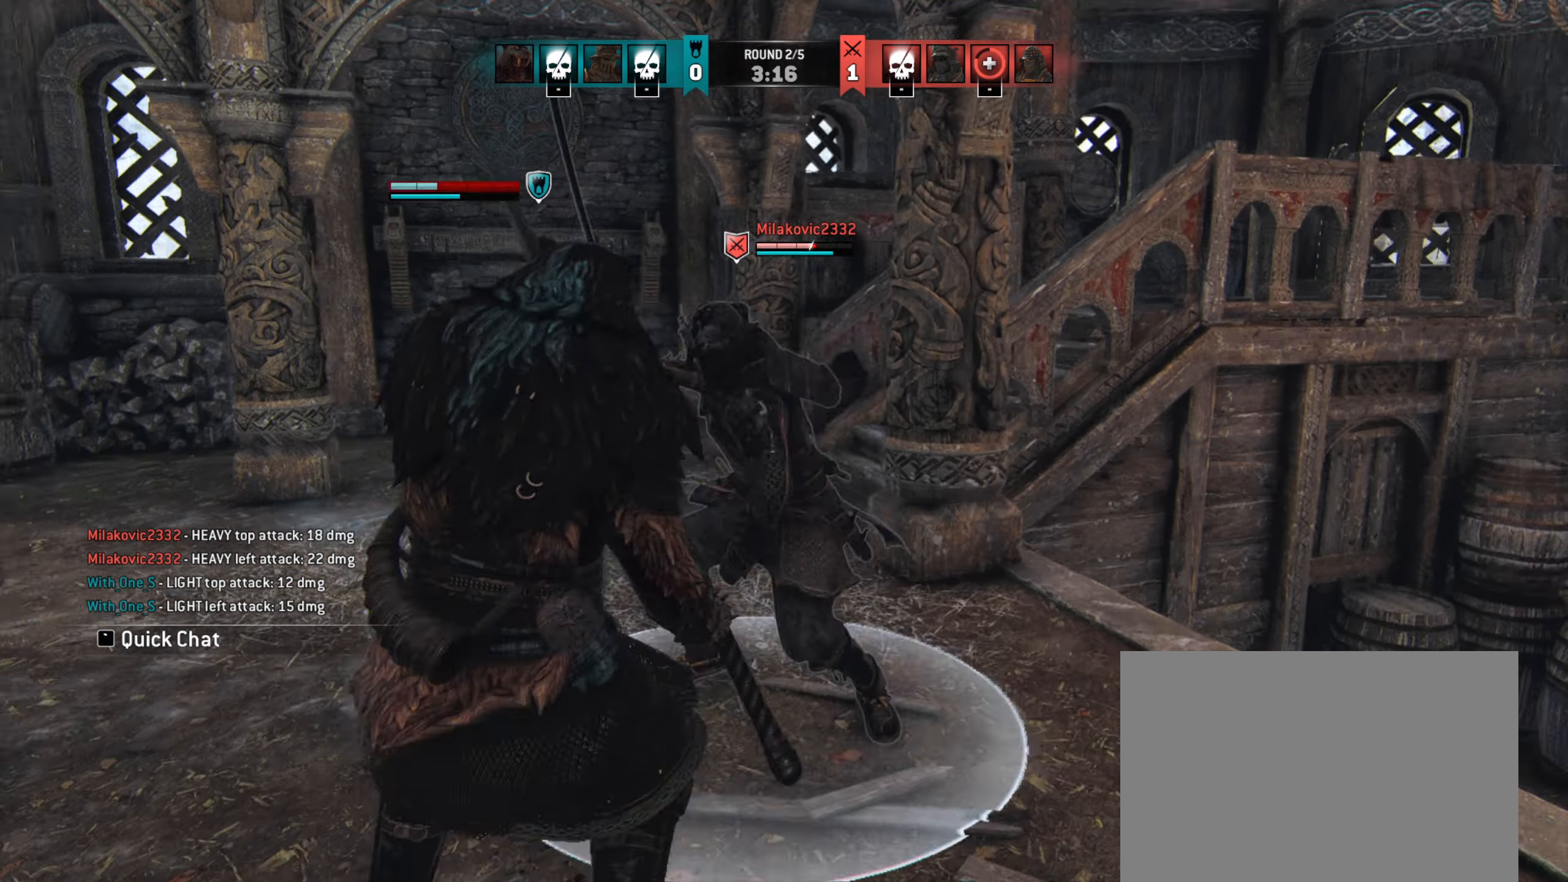
{"keys": [], "mouse": ["left", "mb5"], "events": [[67, "d", "down"], [400, "w", "up"], [467, "d", "up"]]}
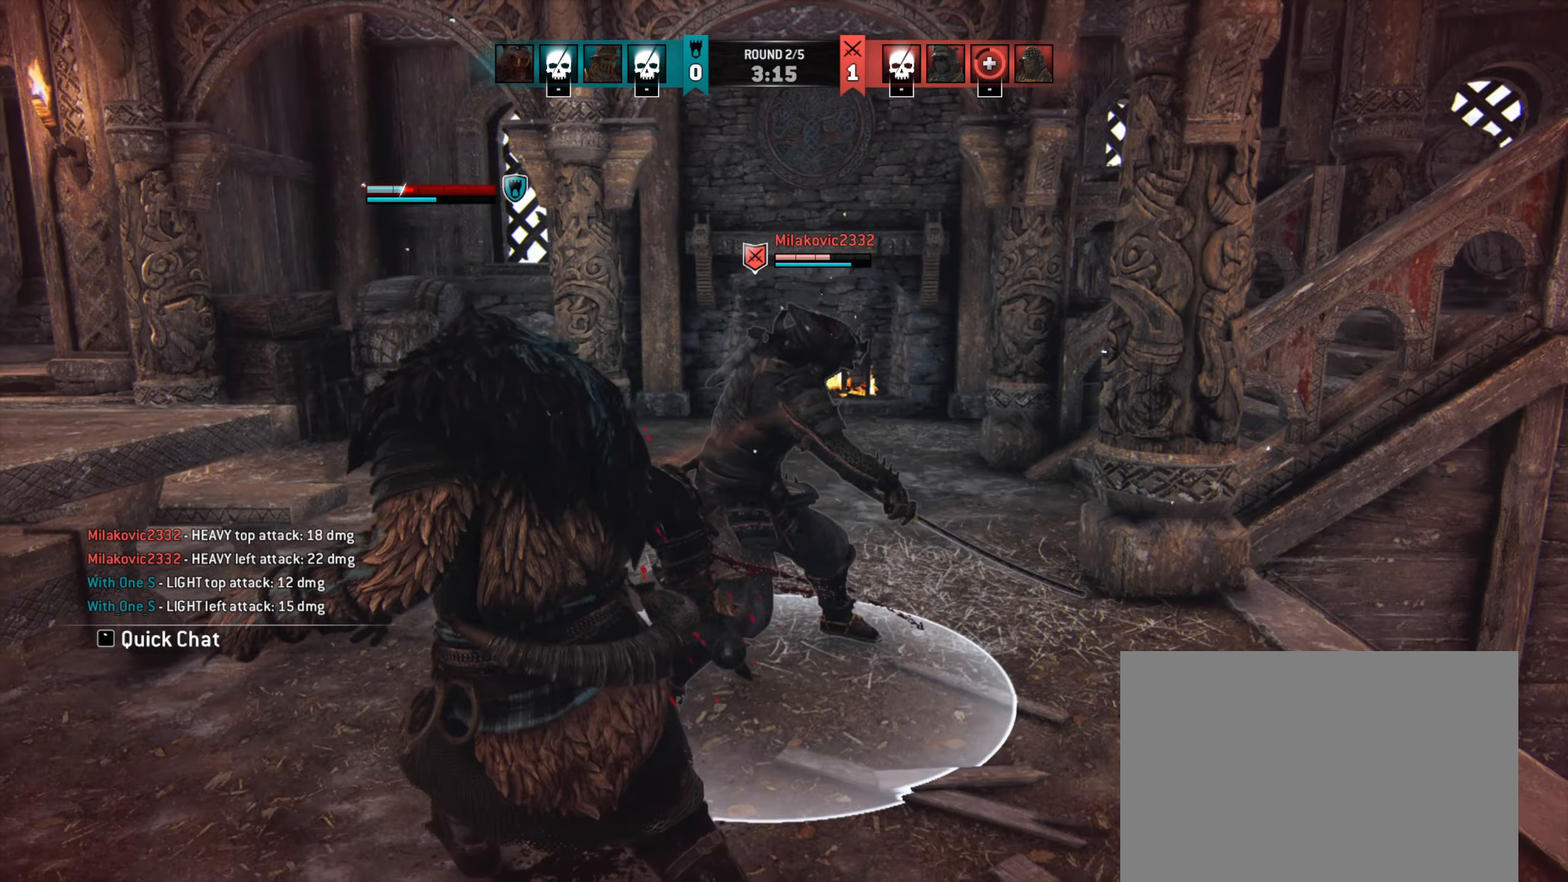
{"keys": ["d"], "mouse": ["left", "mb5"], "events": [[67, "d", "down"]]}
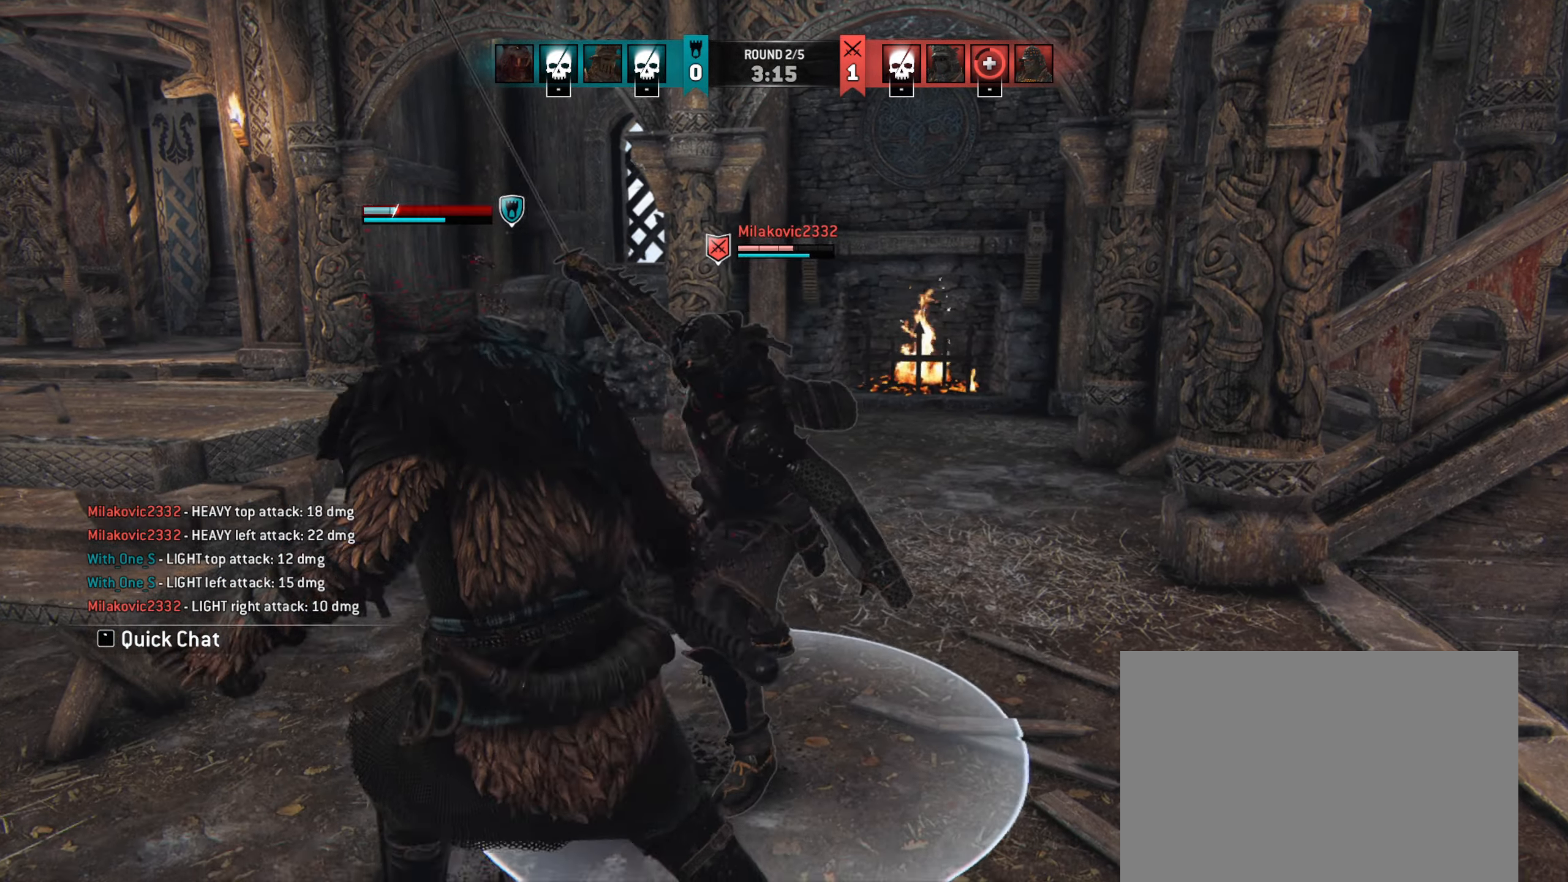
{"keys": ["d"], "mouse": ["mb5"], "events": [[300, "mouse_left", "up"]]}
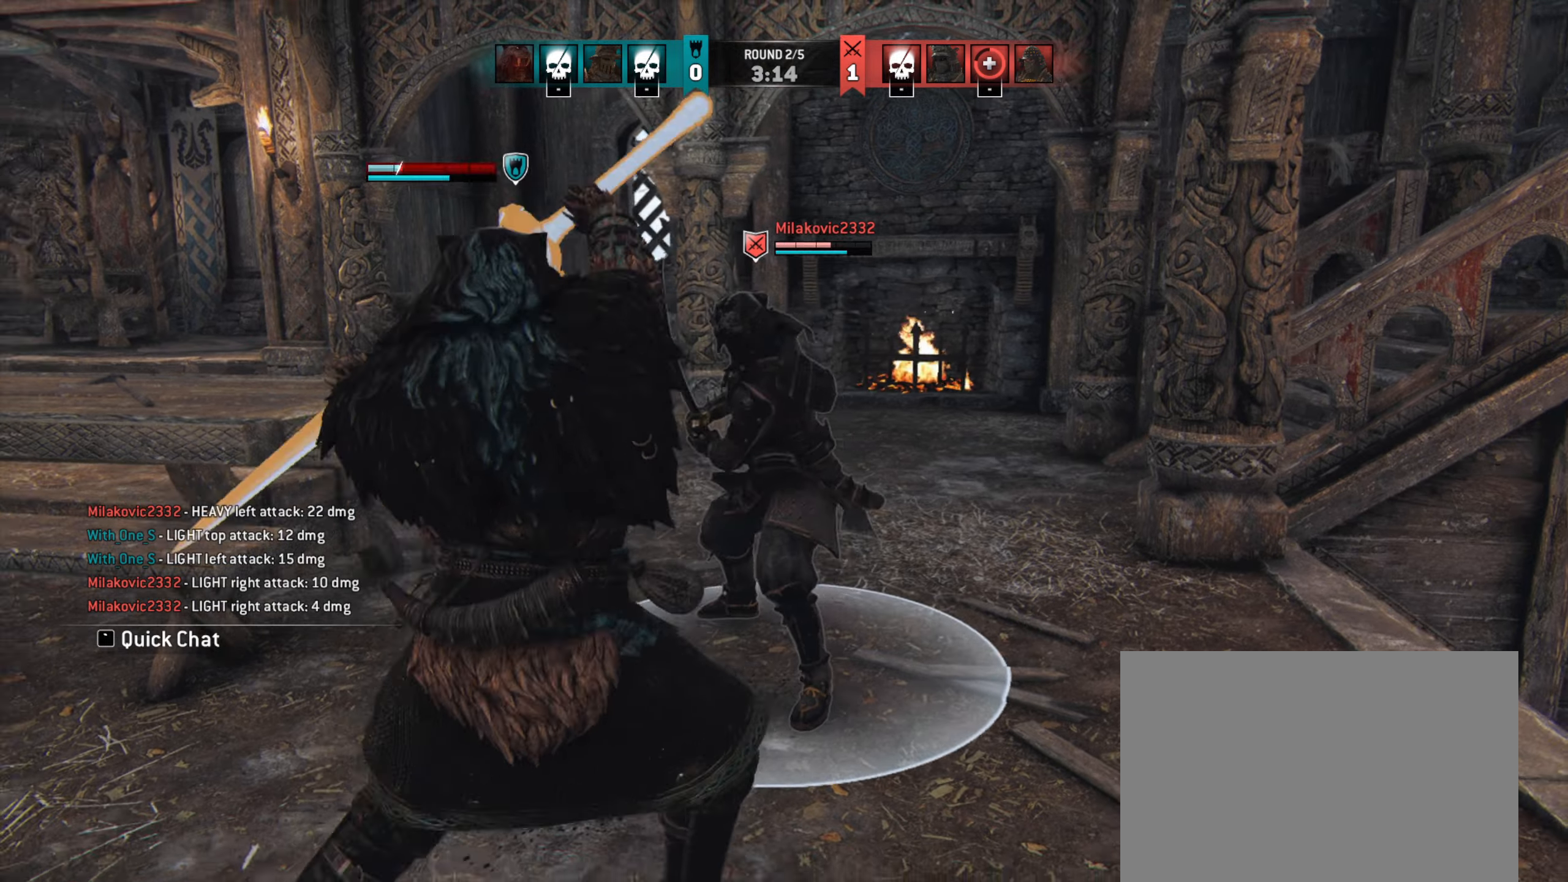
{"keys": [], "mouse": ["mb5"], "events": [[100, "d", "up"], [367, "mouse_left", "down"], [433, "mouse_left", "up"]]}
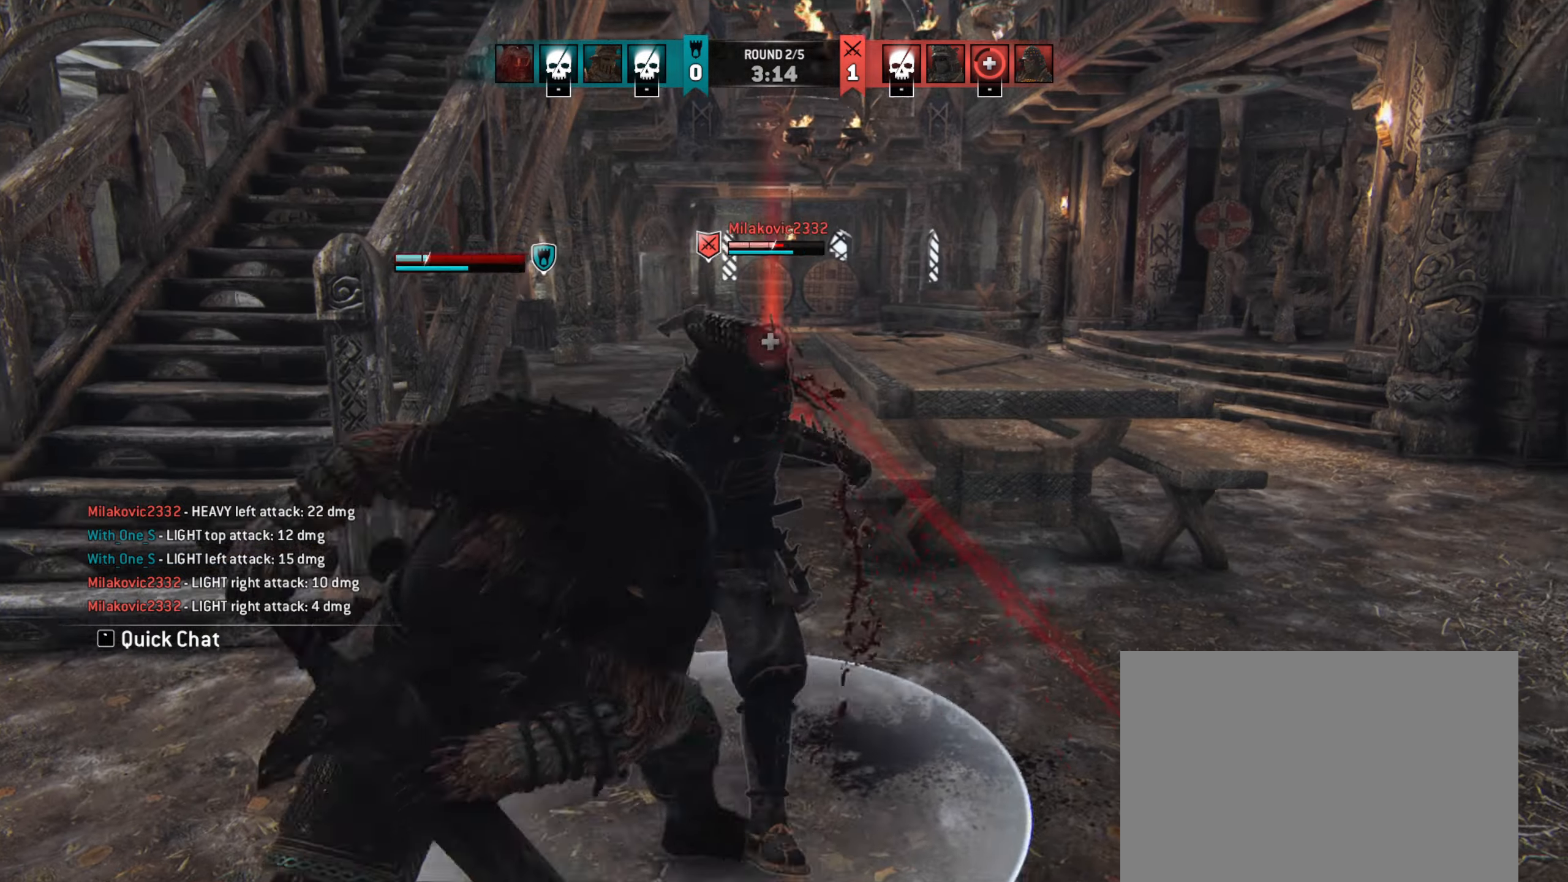
{"keys": ["w"], "mouse": ["mb5"], "events": [[467, "w", "down"]]}
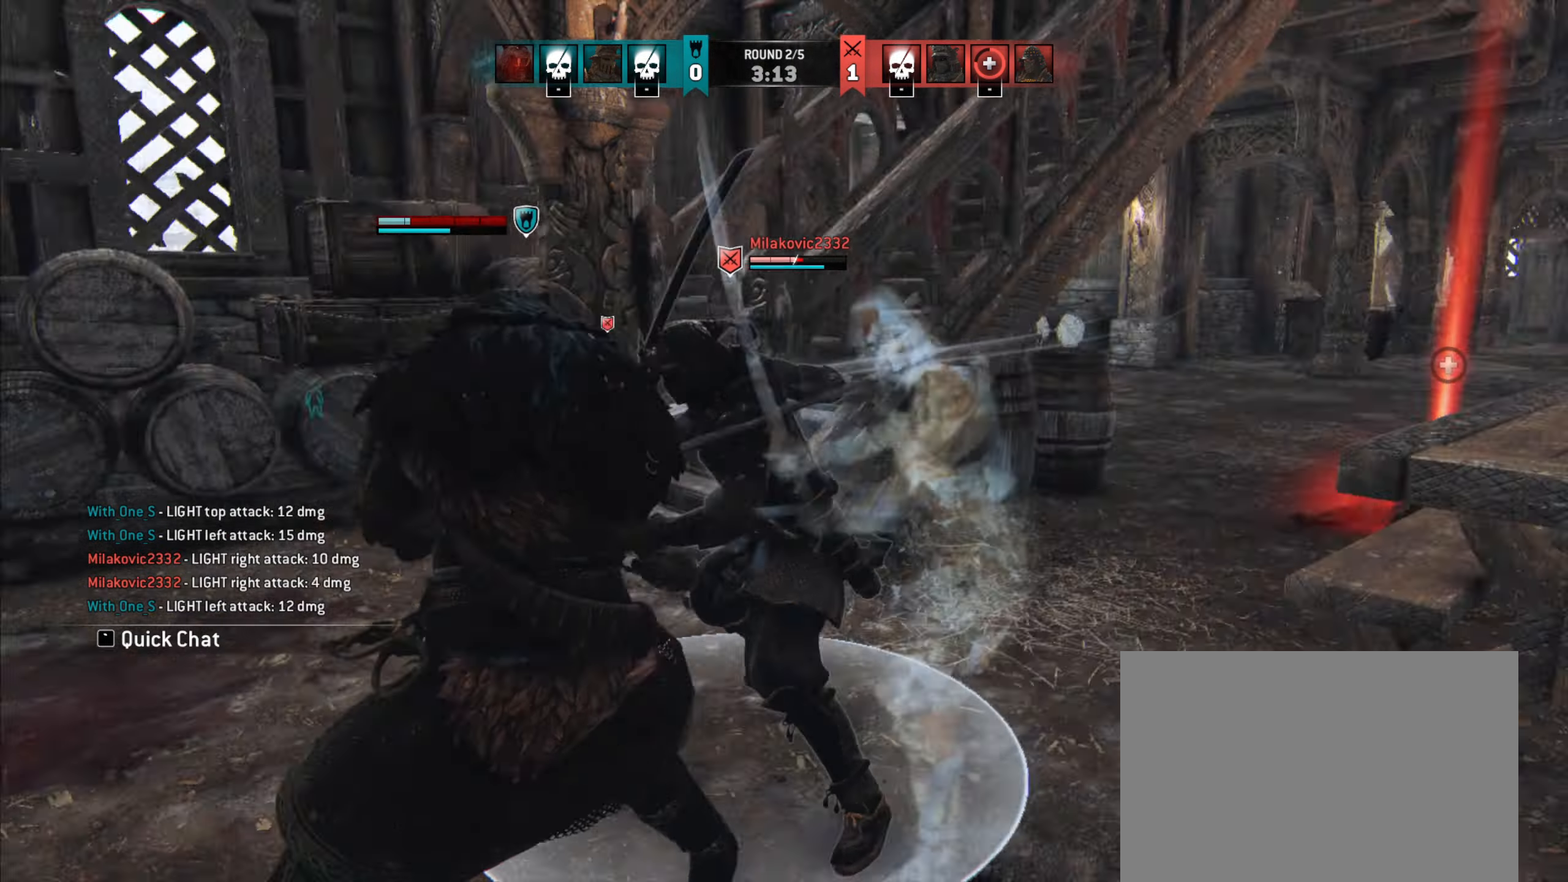
{"keys": ["a"], "mouse": ["mb5"], "events": [[300, "a", "down"], [300, "w", "up"]]}
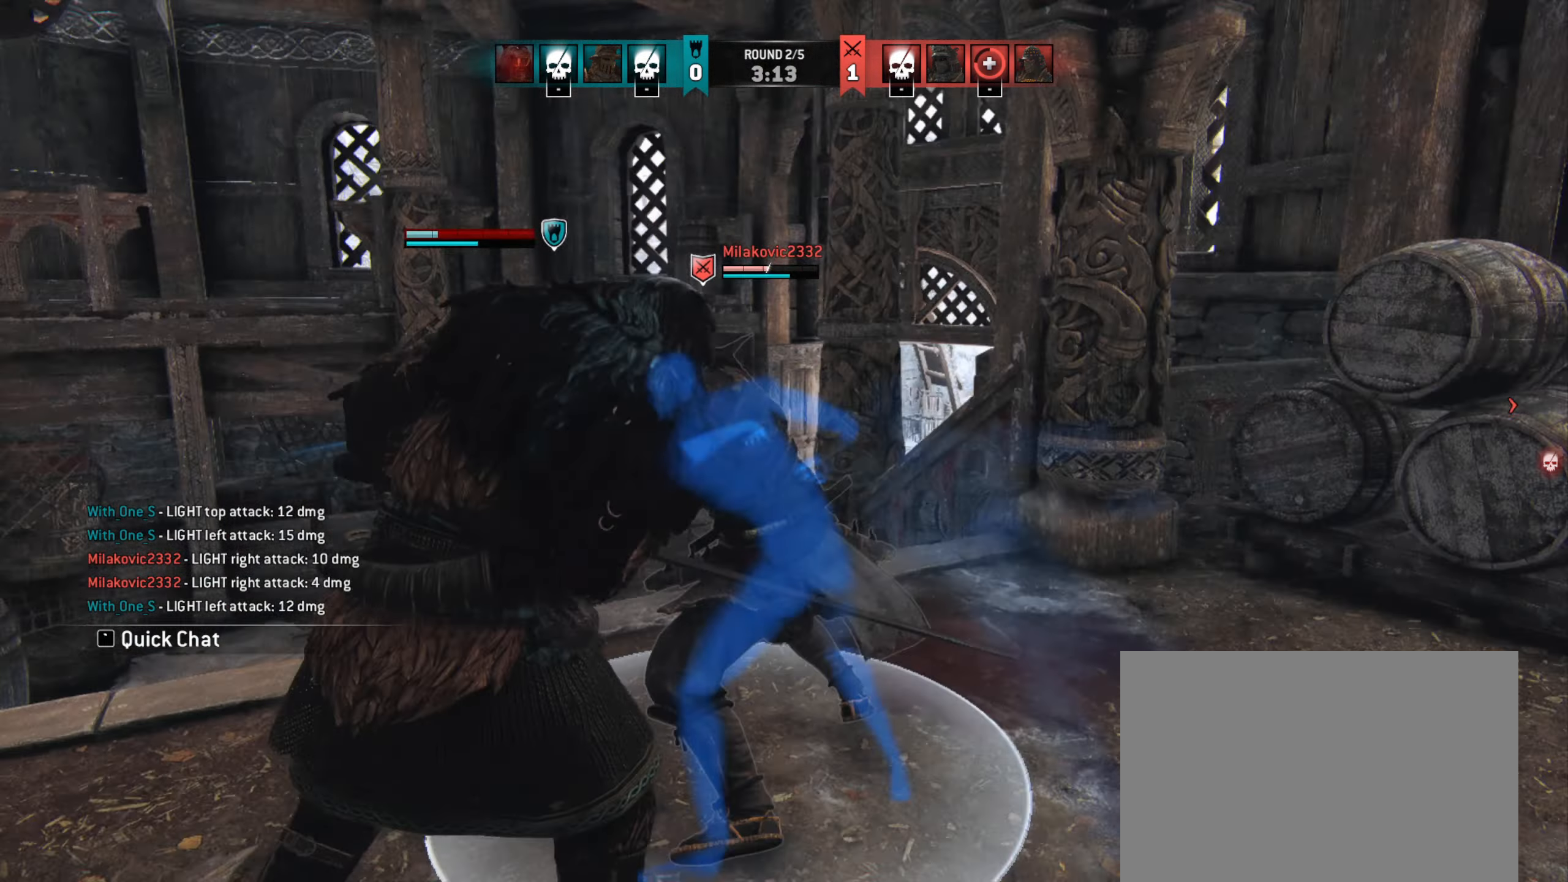
{"keys": ["a"], "mouse": ["mb5"], "events": []}
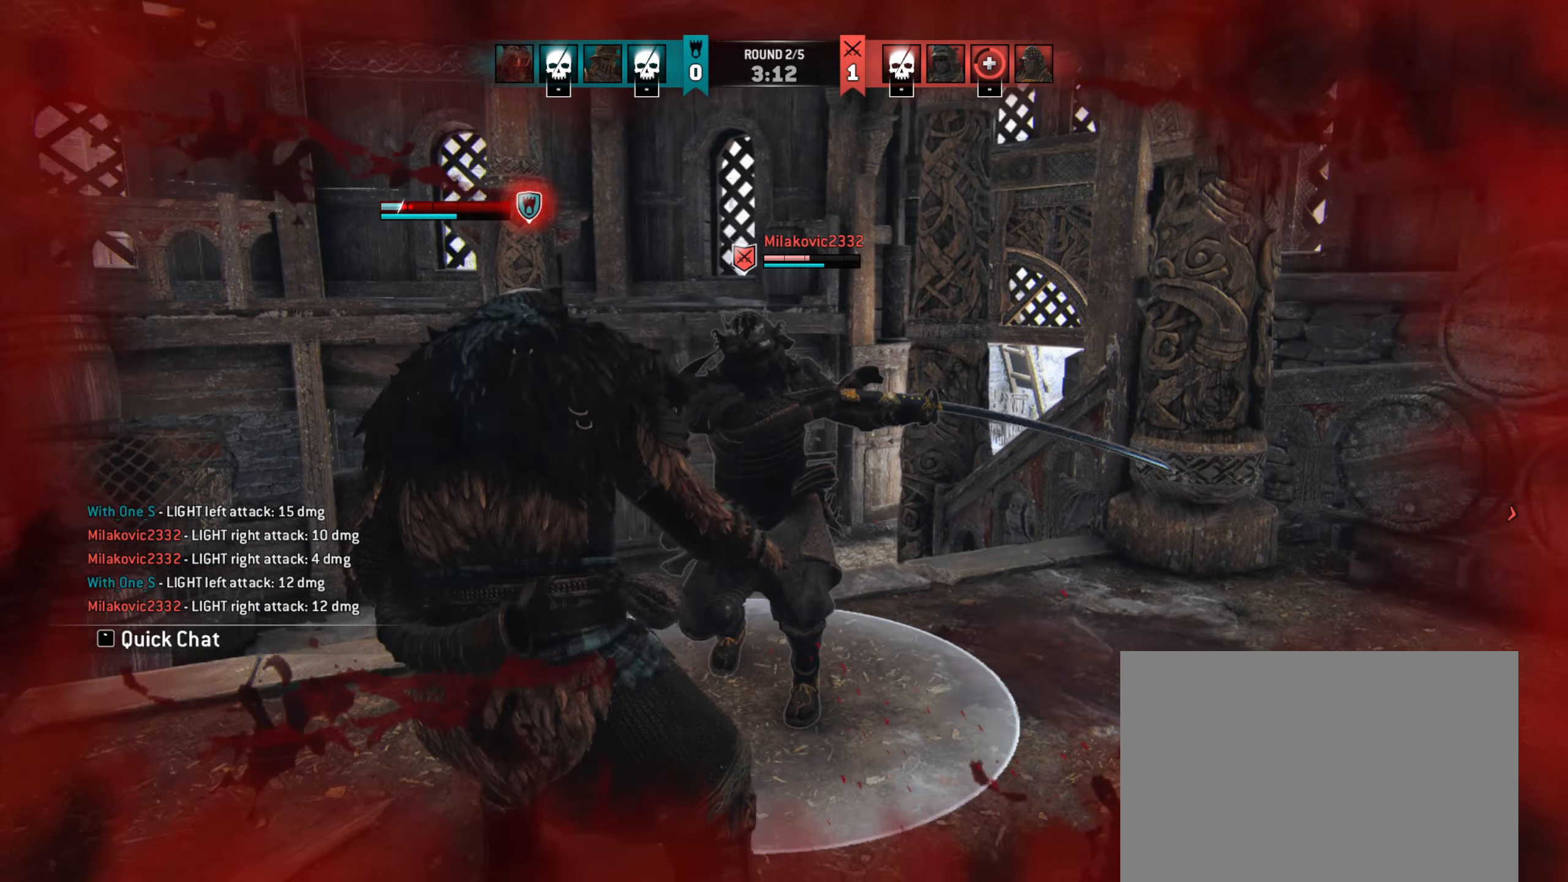
{"keys": ["a"], "mouse": ["mb5"], "events": []}
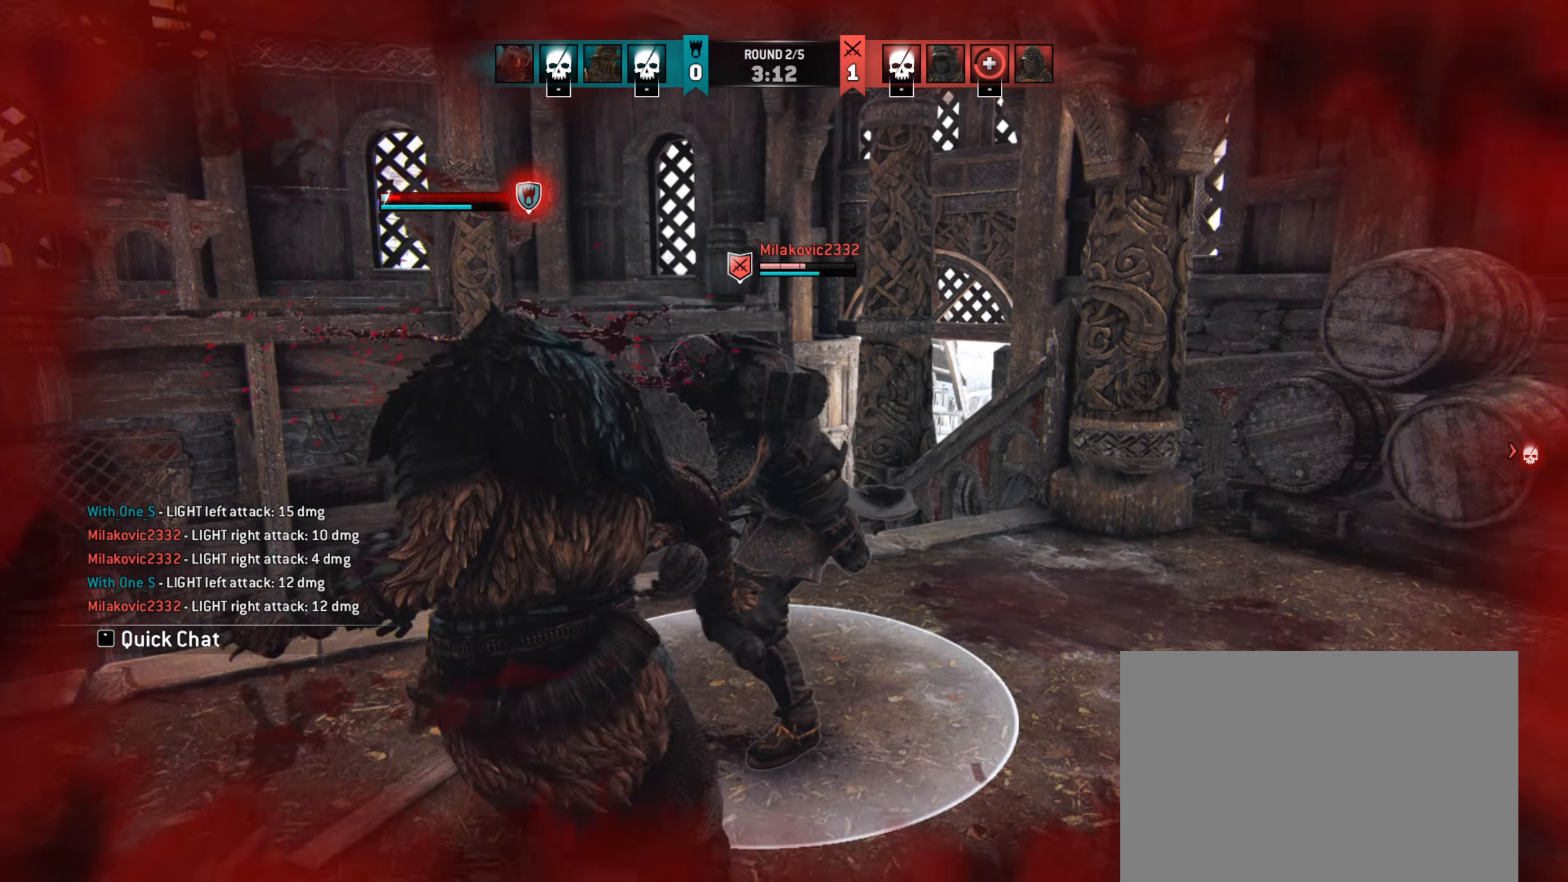
{"keys": ["a"], "mouse": ["mb5"], "events": [[367, "mouse_left", "down"], [433, "mouse_left", "up"]]}
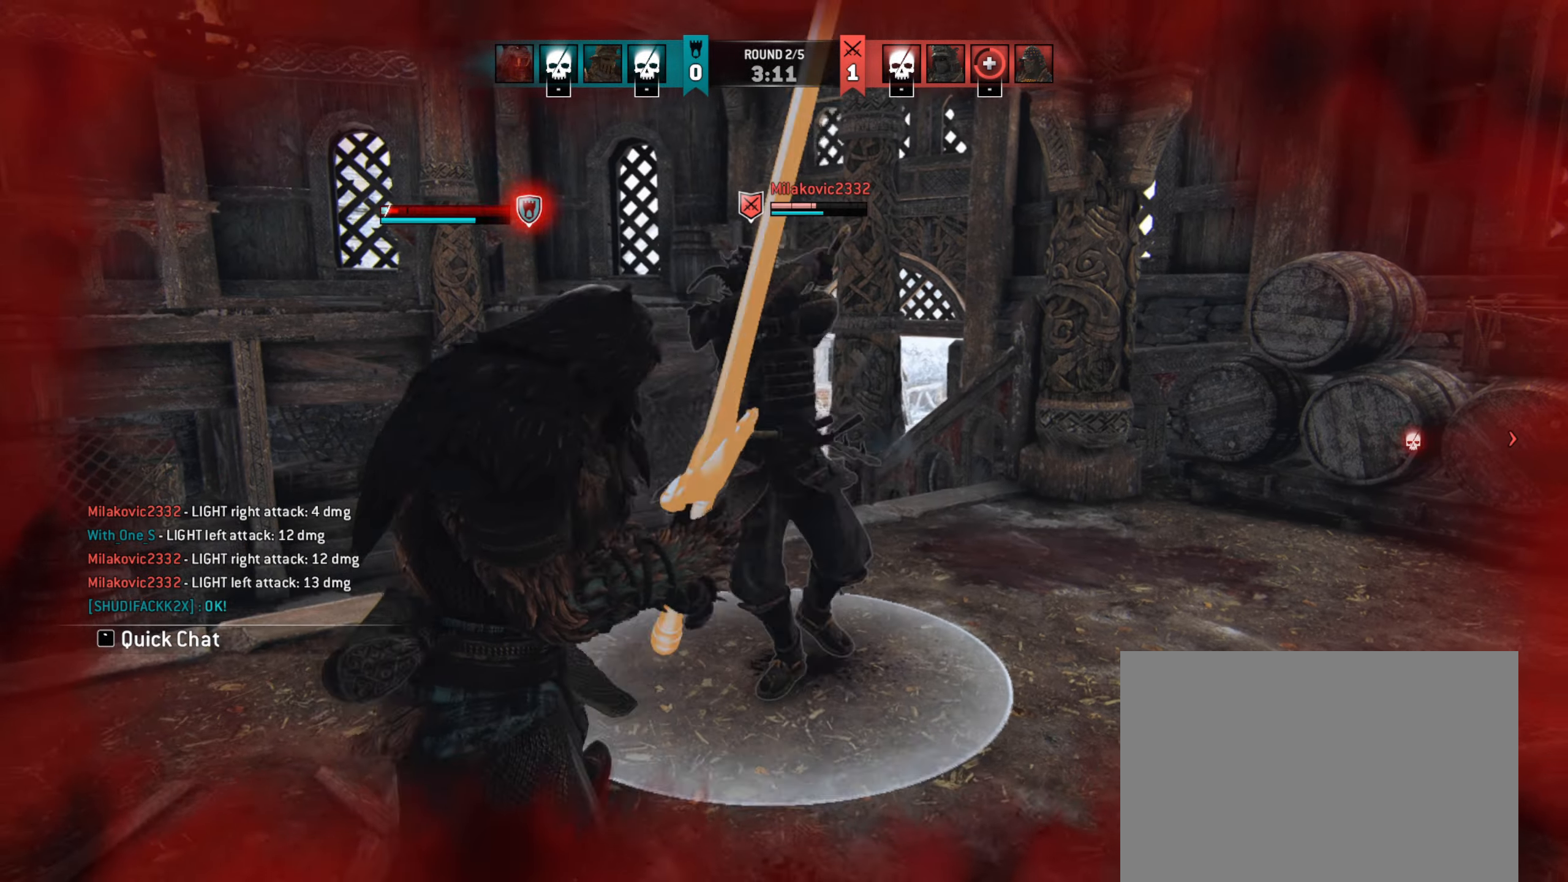
{"keys": [], "mouse": ["mb5"], "events": [[300, "a", "up"]]}
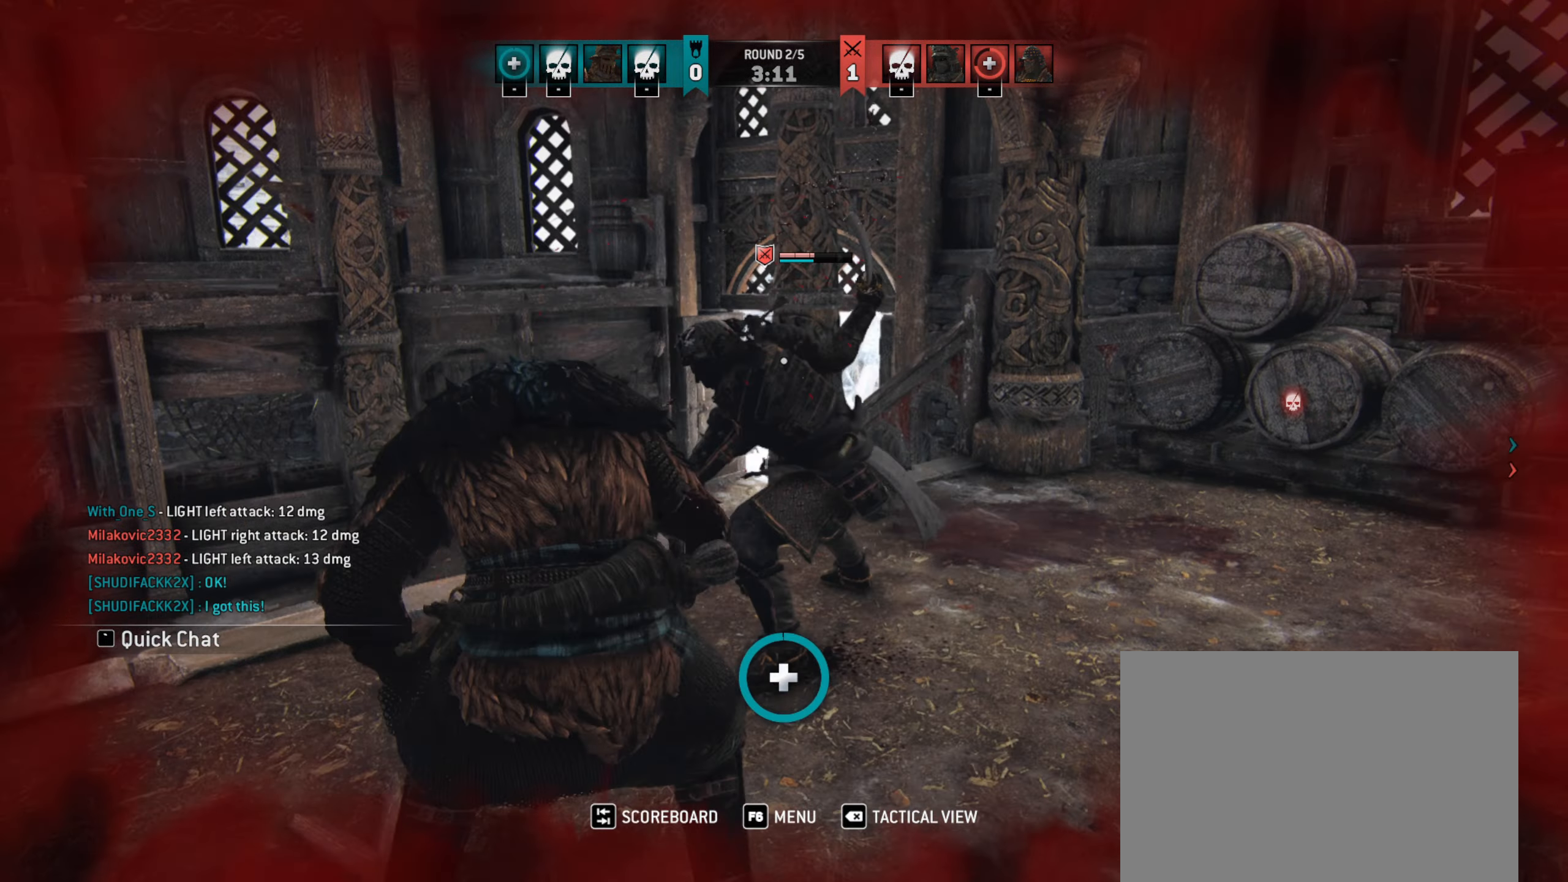
{"keys": [], "mouse": ["mb5"], "events": []}
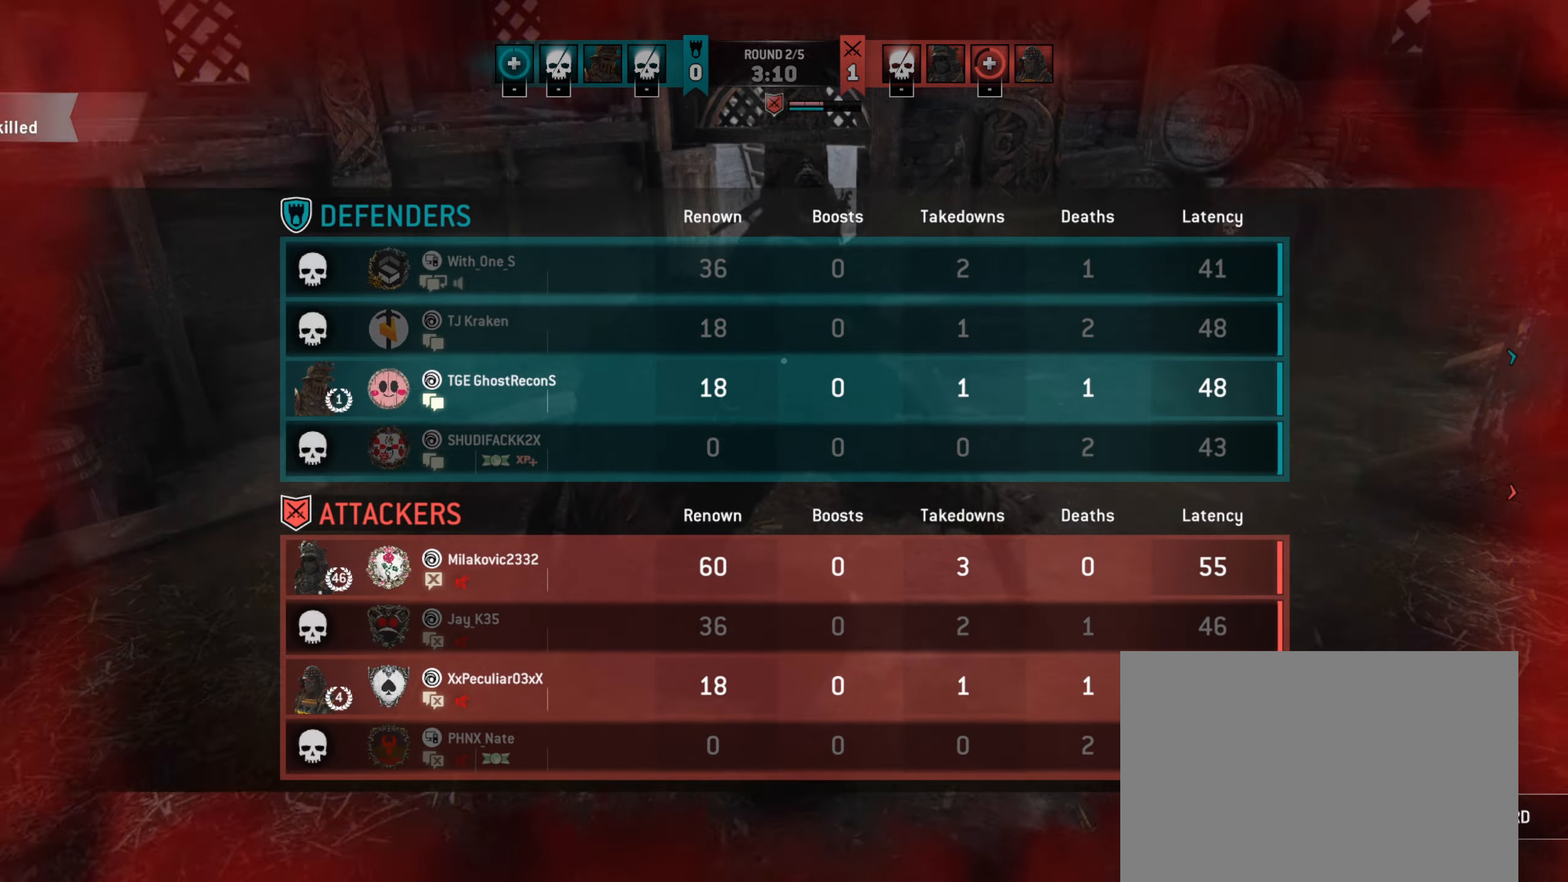
{"keys": [], "mouse": ["mb5"], "events": []}
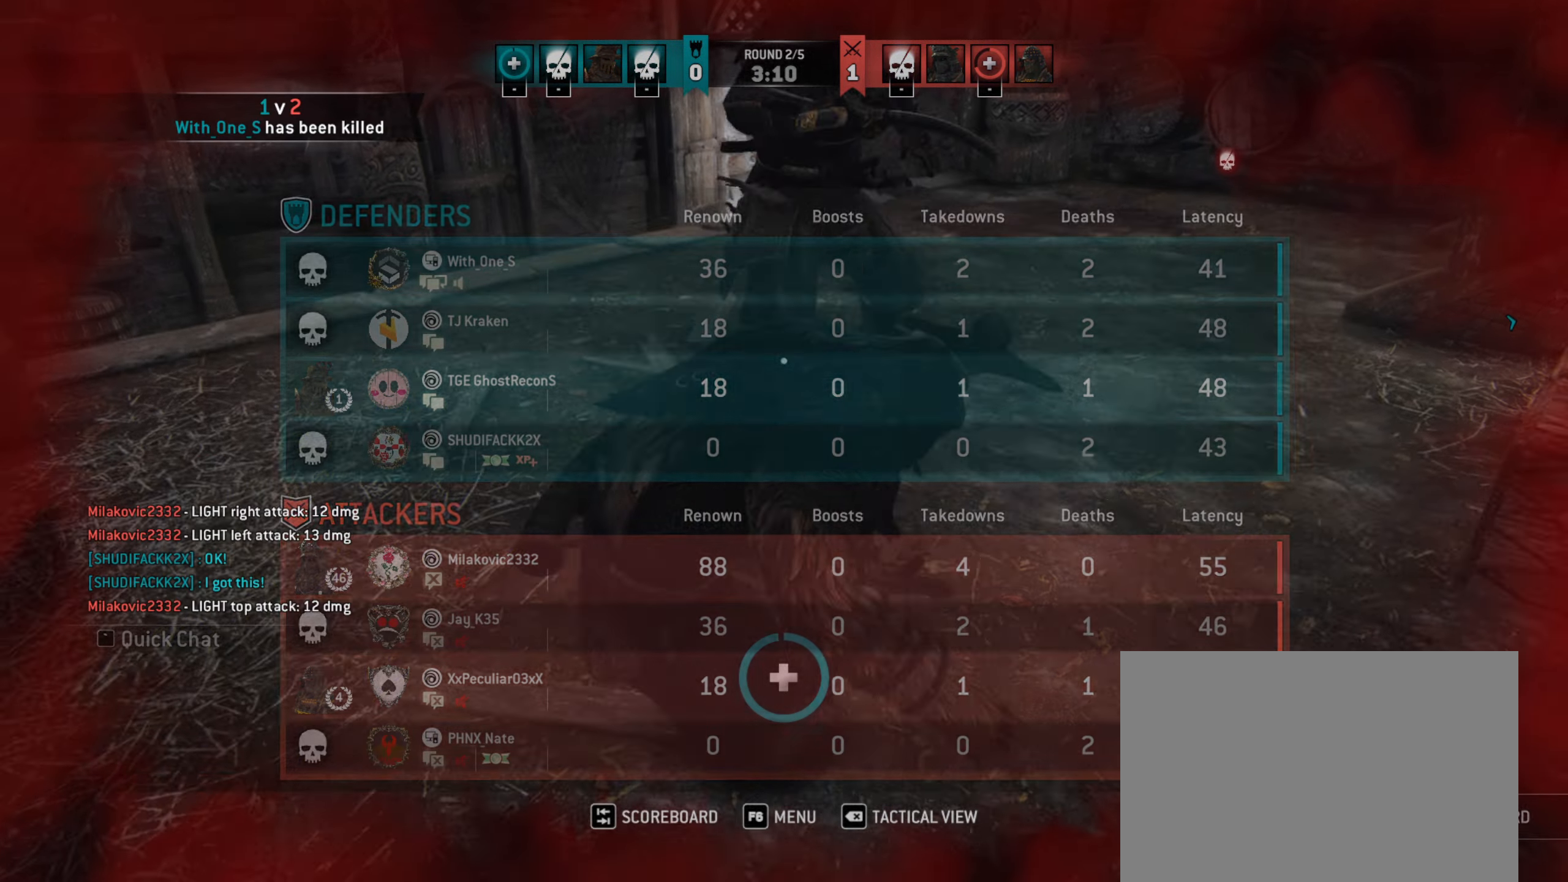
{"keys": [], "mouse": ["mb5"], "events": []}
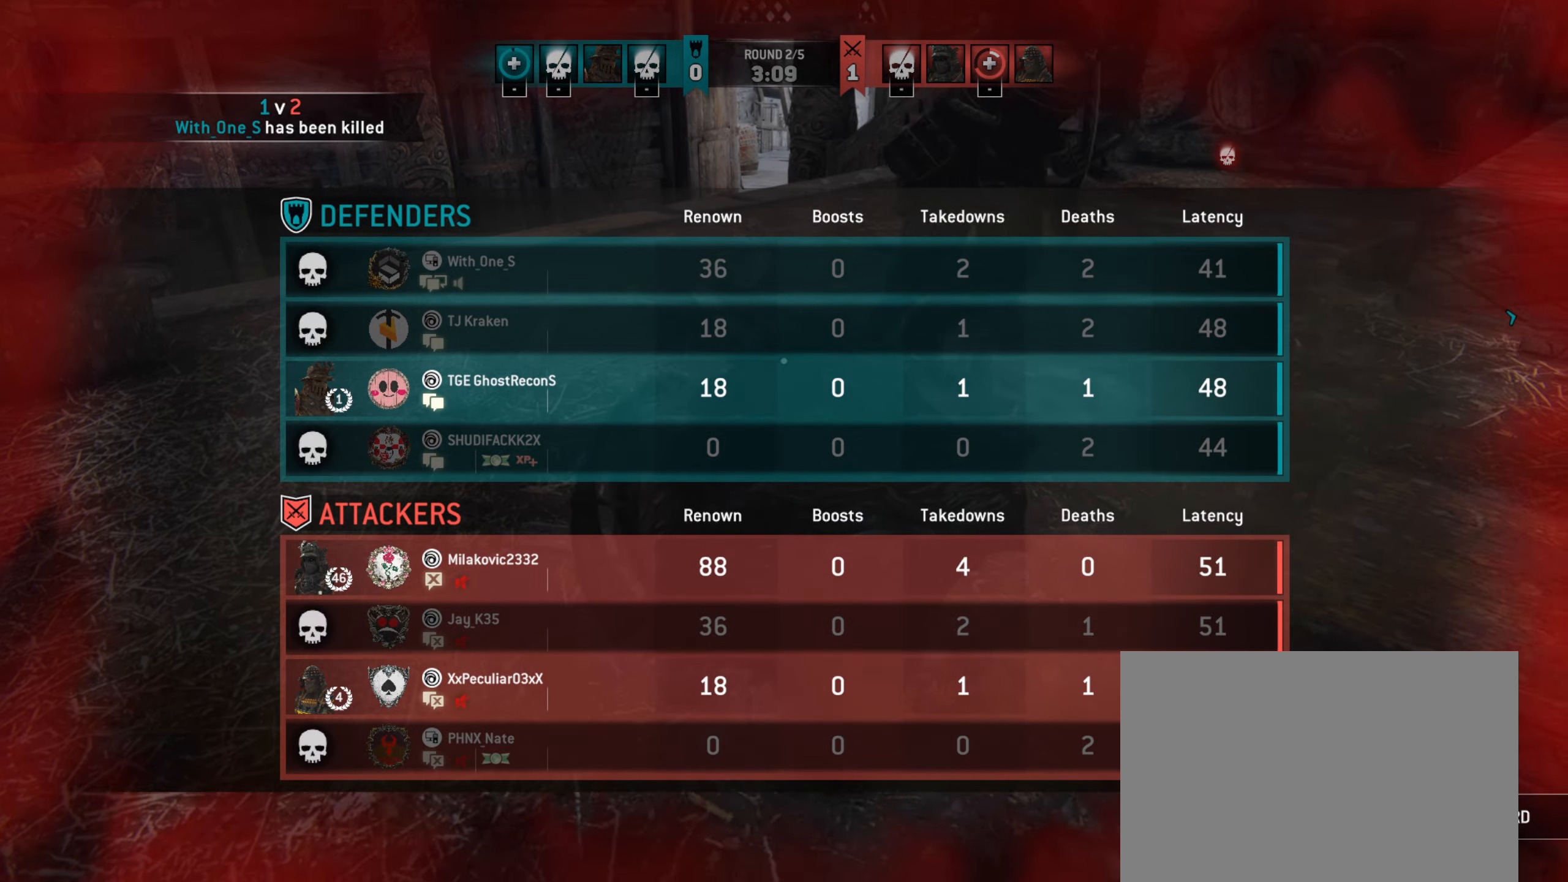
{"keys": [], "mouse": ["mb5"], "events": []}